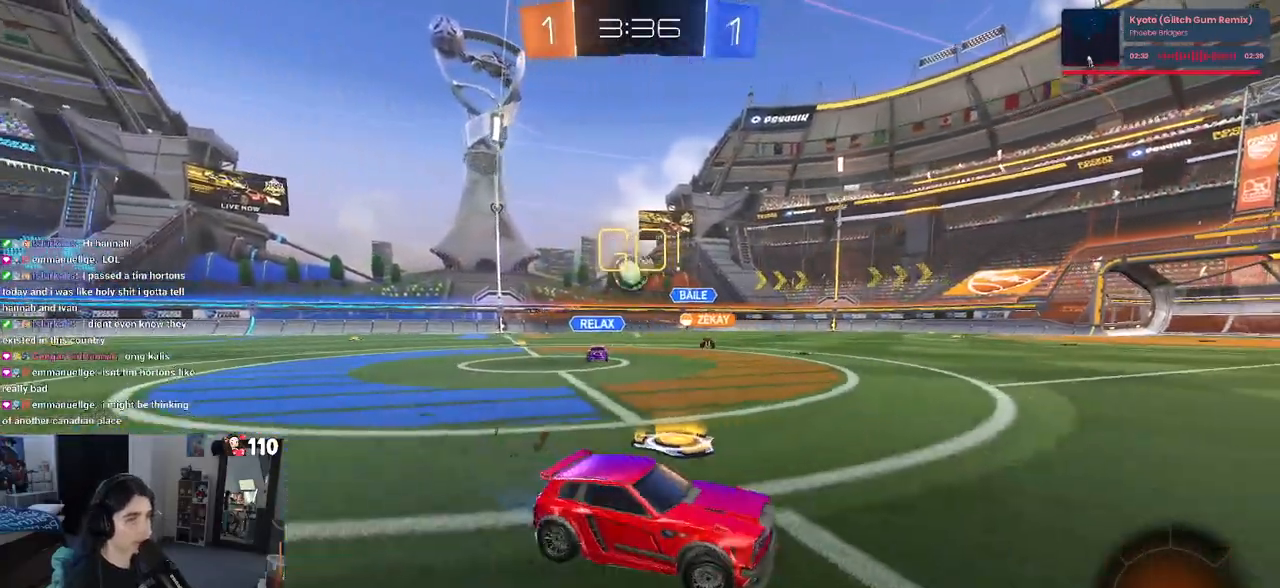
Gameplay with a controller (PlayStation layout); each line is a JSON object with the inputs held at the frame after it. "events" lists button and stick changes between this image and that frame as [ms after this image, input, new state], when the widget could be followed in between.
{"buttons": ["CROSS", "R2"], "left_stick": "up", "right_stick": "center", "events": [[50, "left_stick", "center"], [167, "TRIANGLE", "down"], [283, "TRIANGLE", "up"], [400, "left_stick", "right"], [500, "CROSS", "down"], [500, "left_stick", "up"]]}
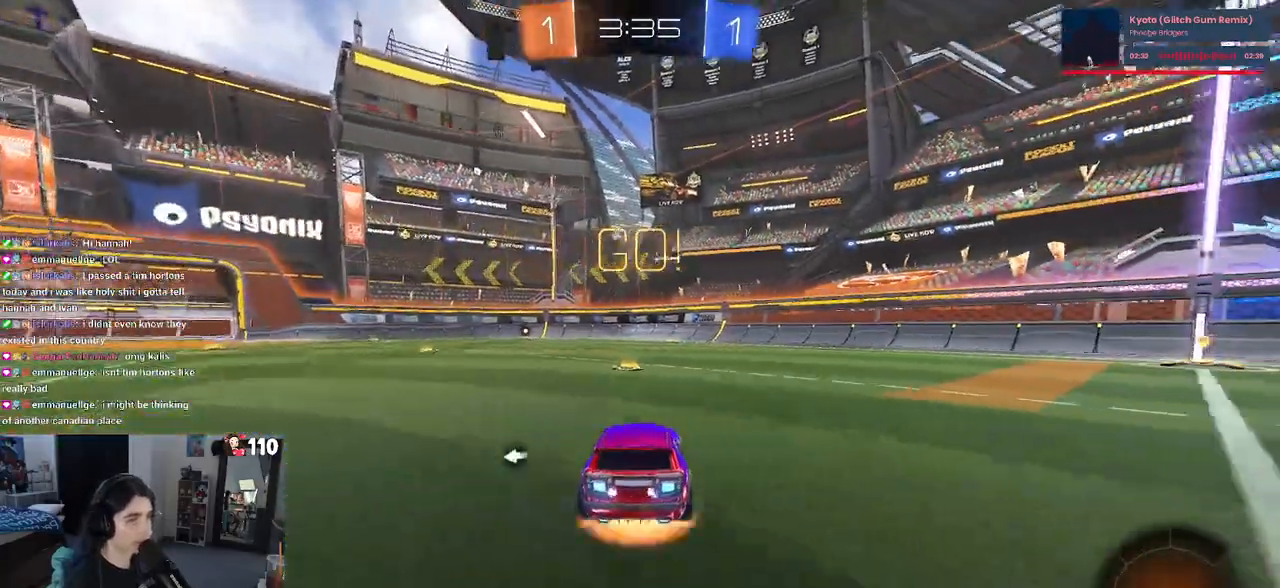
{"buttons": ["SQUARE", "R2"], "left_stick": "down", "right_stick": "center", "events": [[67, "CROSS", "up"], [67, "left_stick", "up-left"], [133, "CROSS", "down"], [200, "SQUARE", "down"], [200, "left_stick", "down"], [250, "CROSS", "up"]]}
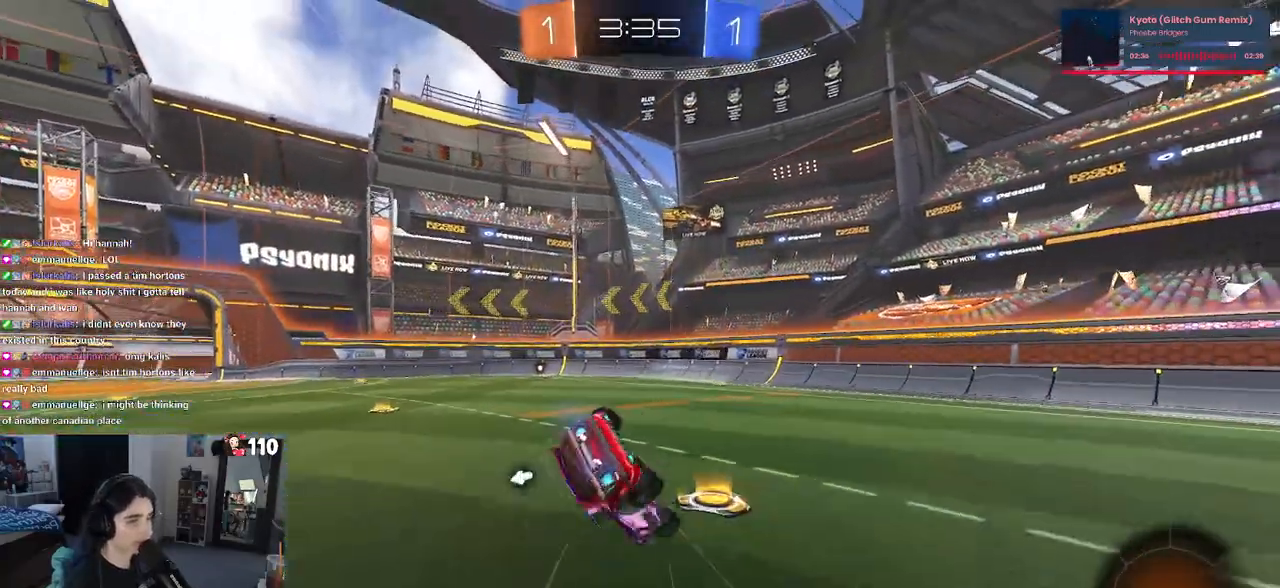
{"buttons": ["R1", "R2"], "left_stick": "down-left", "right_stick": "center", "events": [[33, "left_stick", "down-left"], [333, "R1", "down"], [500, "SQUARE", "up"]]}
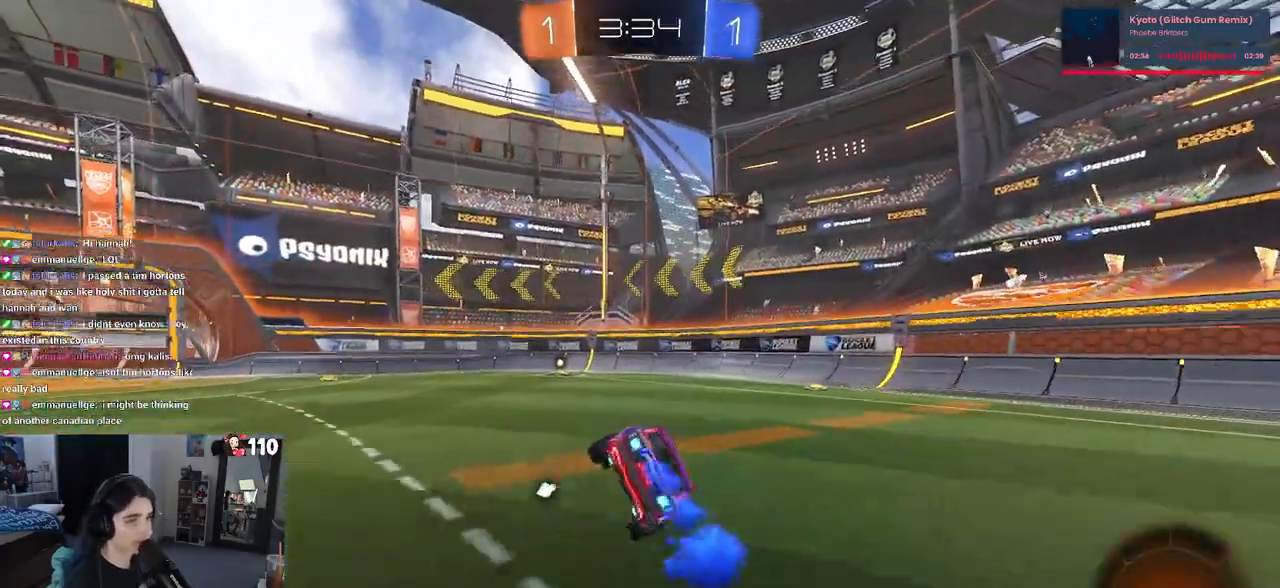
{"buttons": ["R2"], "left_stick": "down", "right_stick": "center", "events": [[17, "R1", "up"], [217, "left_stick", "down"], [250, "CROSS", "down"], [267, "CROSS", "up"]]}
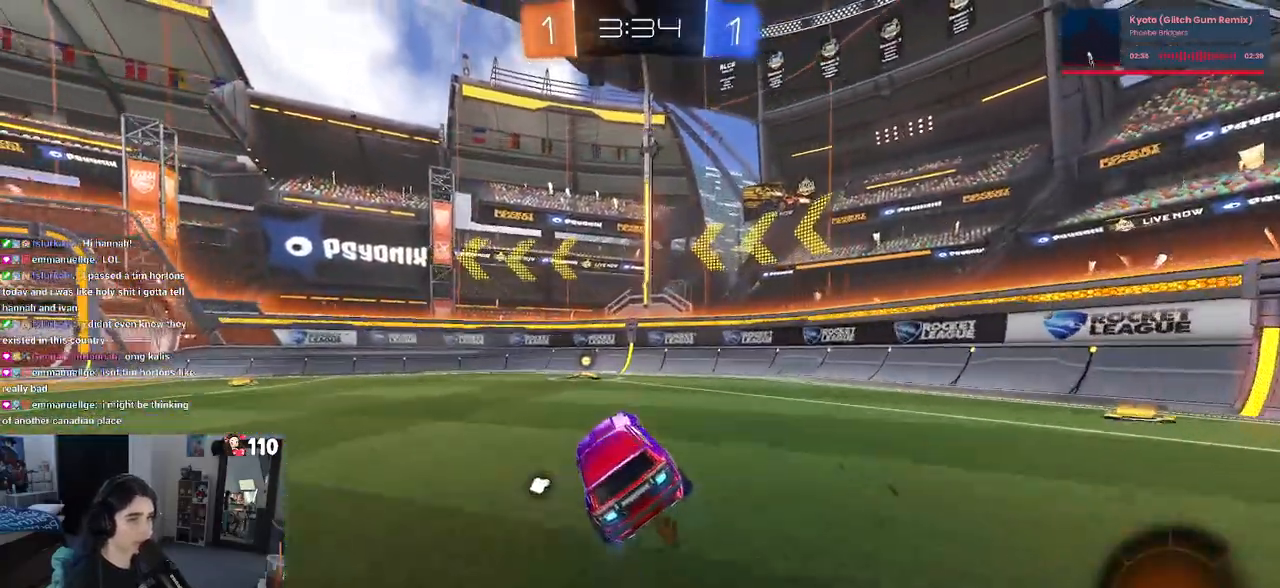
{"buttons": ["R2"], "left_stick": "down-left", "right_stick": "center", "events": [[67, "left_stick", "up"], [100, "CROSS", "down"], [200, "CROSS", "up"], [267, "left_stick", "center"], [333, "left_stick", "down-left"]]}
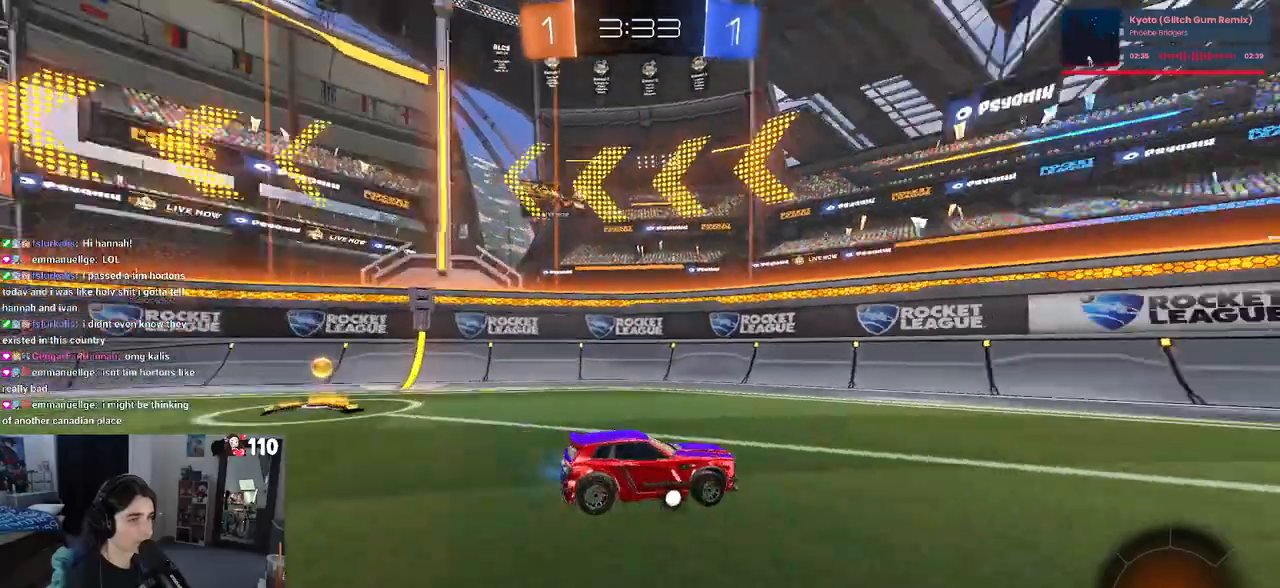
{"buttons": ["SQUARE", "R2"], "left_stick": "right", "right_stick": "center", "events": [[133, "left_stick", "down-right"], [167, "TRIANGLE", "down"], [200, "left_stick", "right"], [267, "TRIANGLE", "up"], [483, "SQUARE", "down"]]}
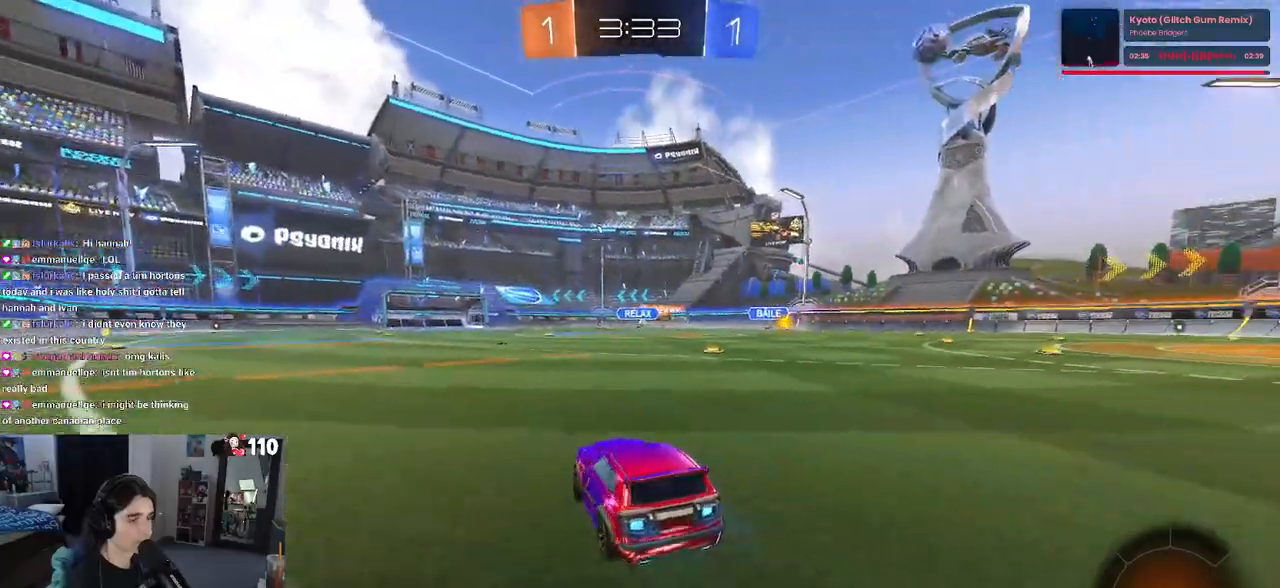
{"buttons": ["R2"], "left_stick": "right", "right_stick": "center", "events": [[133, "SQUARE", "up"]]}
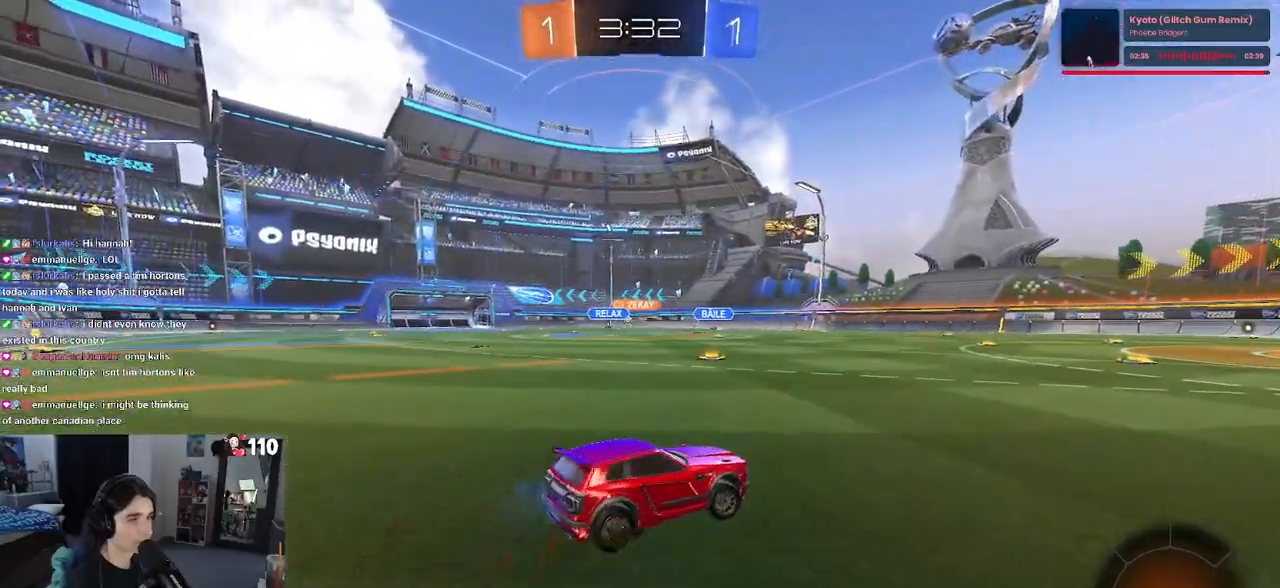
{"buttons": ["R2"], "left_stick": "right", "right_stick": "center", "events": []}
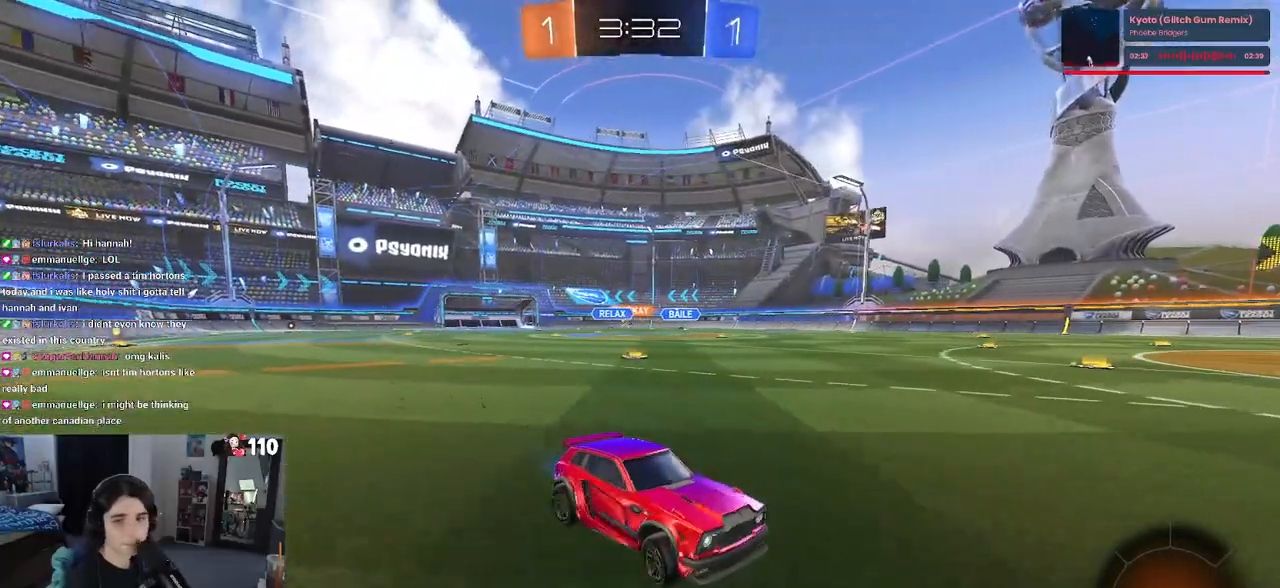
{"buttons": ["R2"], "left_stick": "right", "right_stick": "center", "events": [[33, "left_stick", "center"], [467, "left_stick", "right"]]}
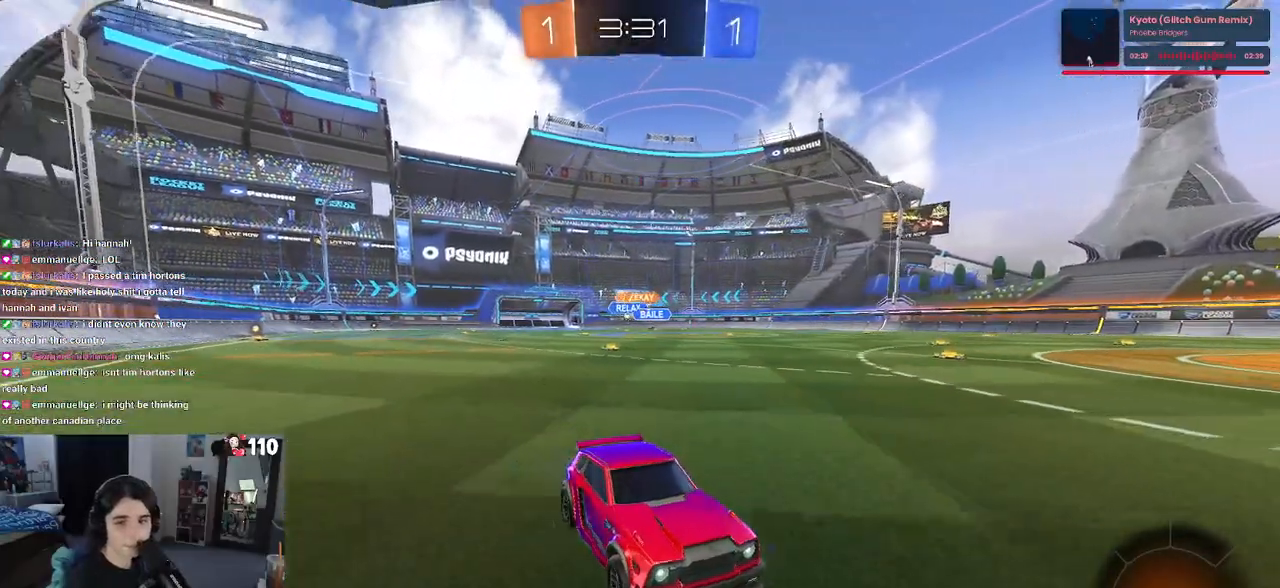
{"buttons": ["R2"], "left_stick": "center", "right_stick": "center", "events": [[33, "SQUARE", "down"], [233, "SQUARE", "up"], [467, "left_stick", "center"]]}
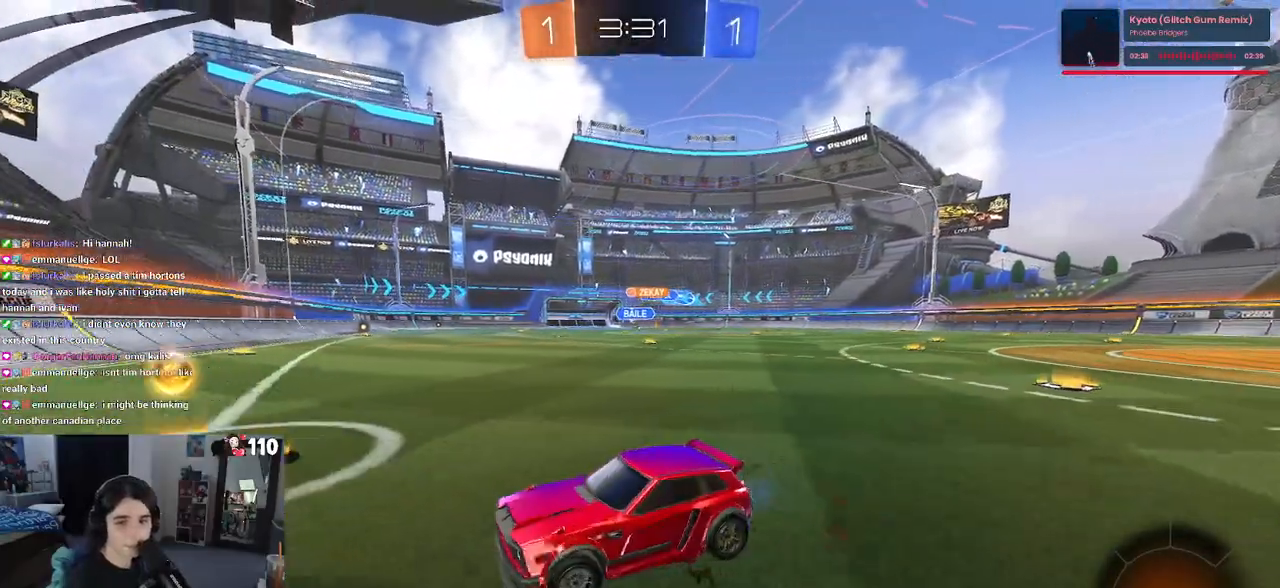
{"buttons": ["R2"], "left_stick": "right", "right_stick": "center", "events": [[117, "left_stick", "right"]]}
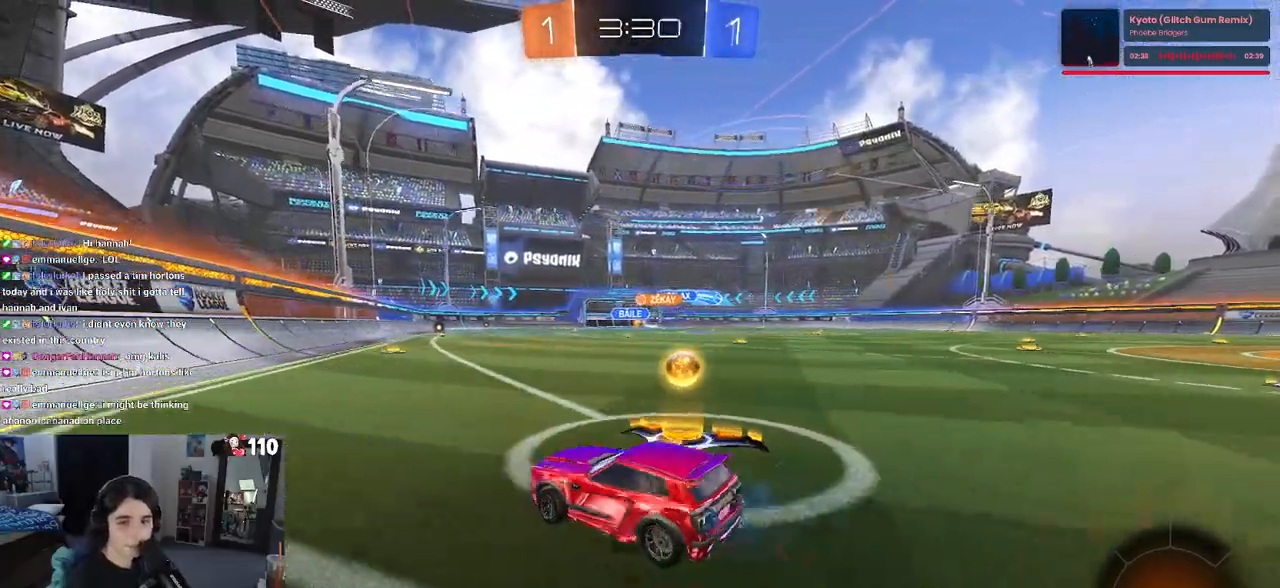
{"buttons": ["R2"], "left_stick": "center", "right_stick": "center", "events": [[283, "left_stick", "center"], [333, "left_stick", "up-left"], [467, "left_stick", "center"]]}
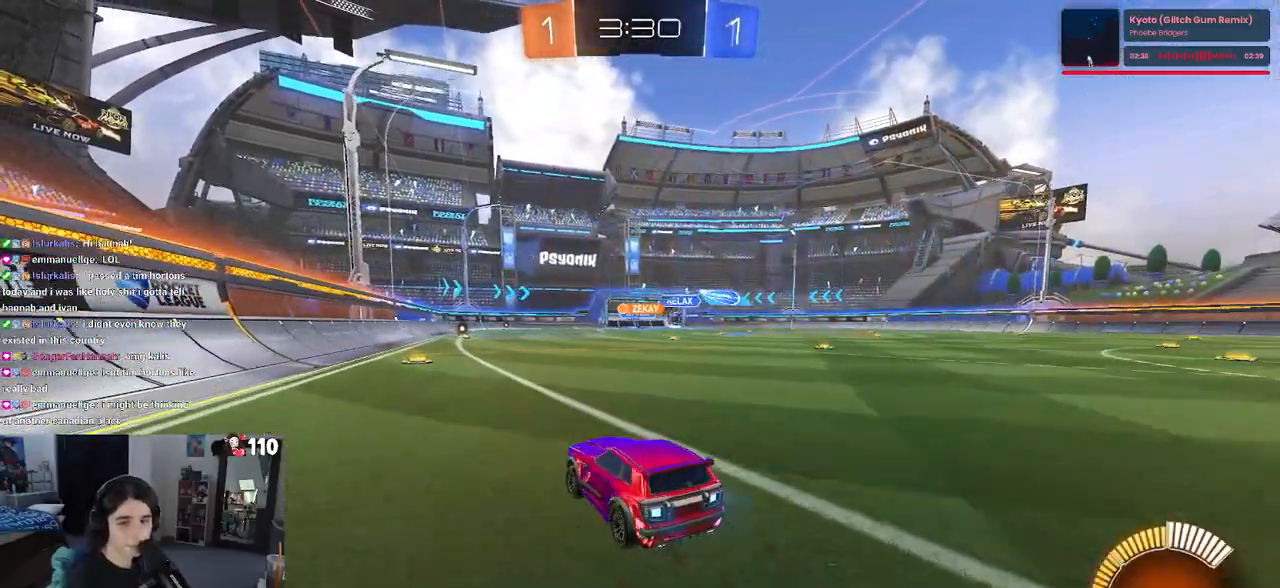
{"buttons": ["R1", "R2"], "left_stick": "down", "right_stick": "center", "events": [[17, "R1", "down"], [50, "CROSS", "down"], [100, "CROSS", "up"], [100, "left_stick", "up"], [283, "left_stick", "center"], [367, "left_stick", "down"]]}
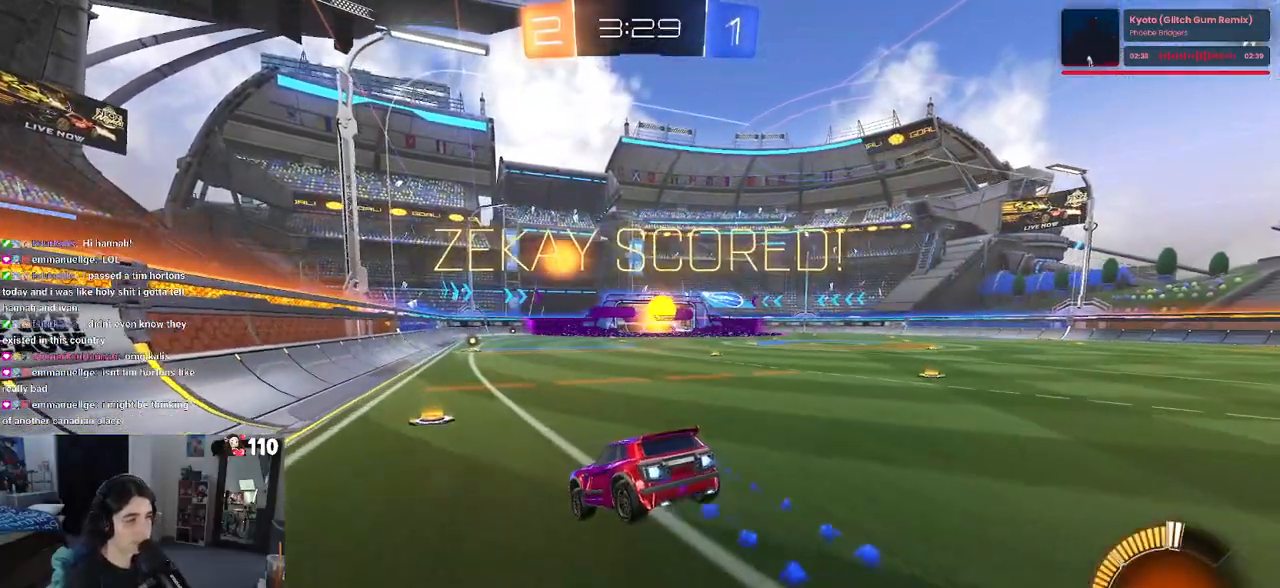
{"buttons": ["R2"], "left_stick": "right", "right_stick": "center", "events": [[67, "R1", "up"], [400, "left_stick", "center"], [483, "left_stick", "right"]]}
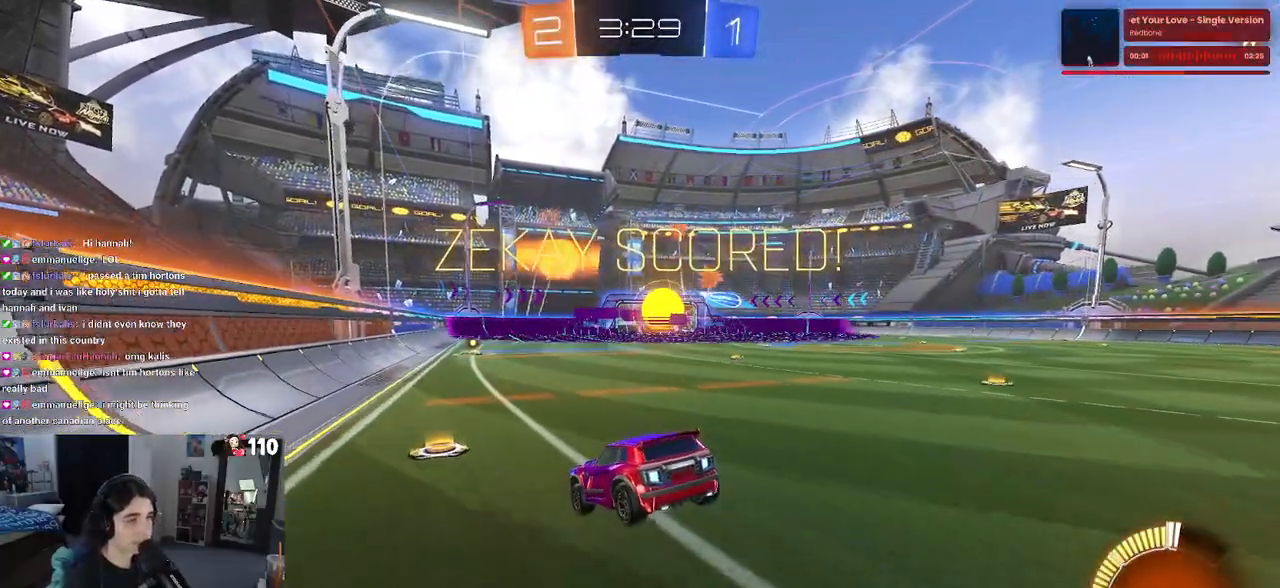
{"buttons": ["R2"], "left_stick": "up-right", "right_stick": "center", "events": [[117, "left_stick", "down-right"], [383, "left_stick", "up-right"]]}
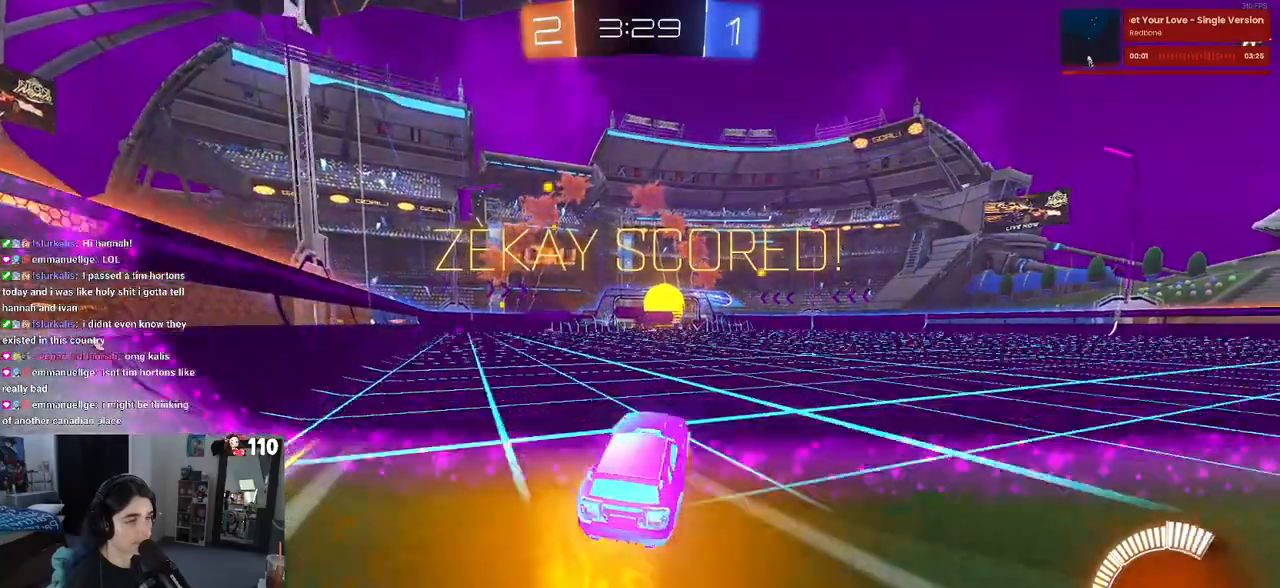
{"buttons": ["R2"], "left_stick": "right", "right_stick": "center", "events": [[67, "R1", "down"], [83, "CROSS", "down"], [167, "CROSS", "up"], [300, "left_stick", "right"], [483, "R1", "up"]]}
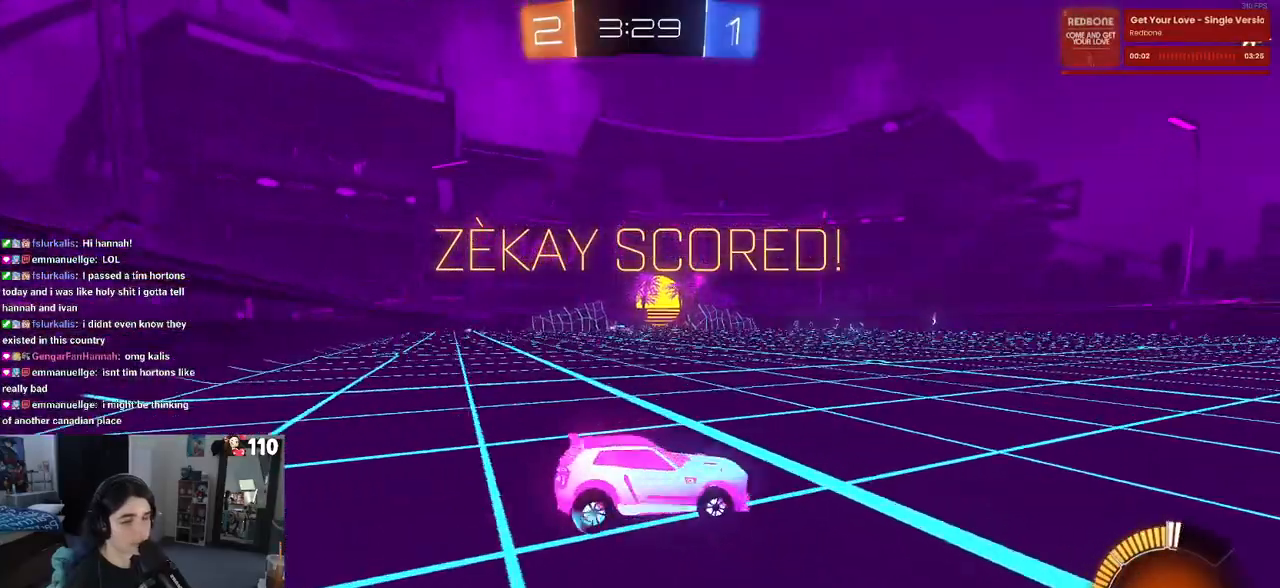
{"buttons": ["SQUARE", "R2"], "left_stick": "down-left", "right_stick": "center", "events": [[83, "left_stick", "up"], [150, "CROSS", "down"], [167, "left_stick", "up-left"], [233, "CROSS", "up"], [300, "CROSS", "down"], [367, "SQUARE", "down"], [367, "left_stick", "down-left"], [400, "CROSS", "up"]]}
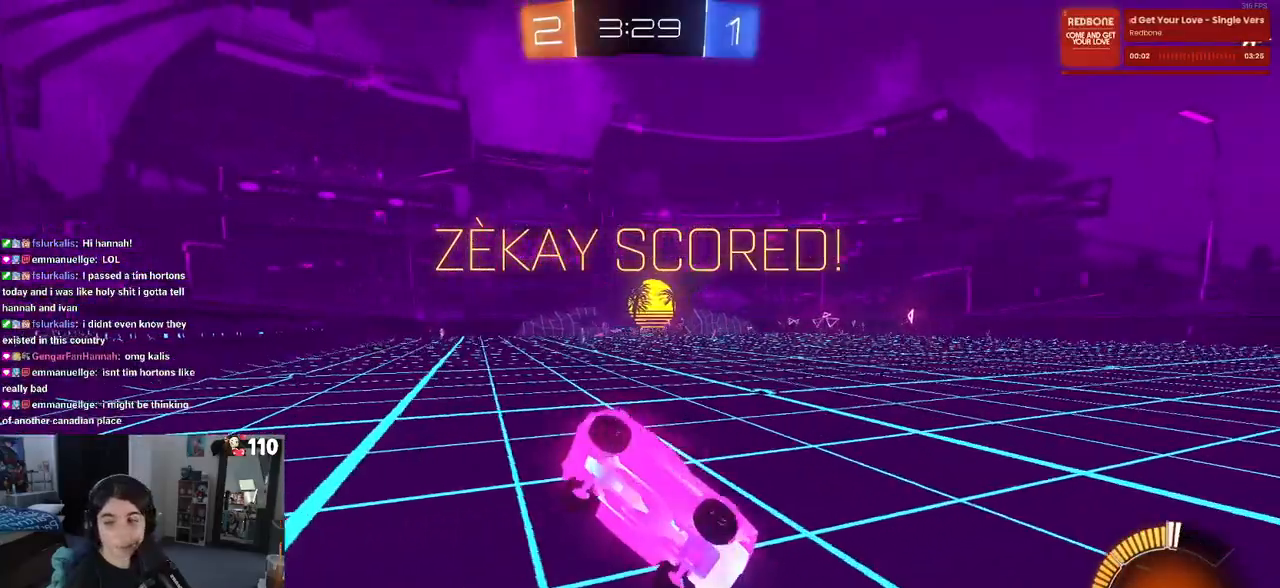
{"buttons": ["SQUARE"], "left_stick": "right", "right_stick": "center", "events": [[233, "R2", "up"], [450, "left_stick", "center"], [500, "left_stick", "right"]]}
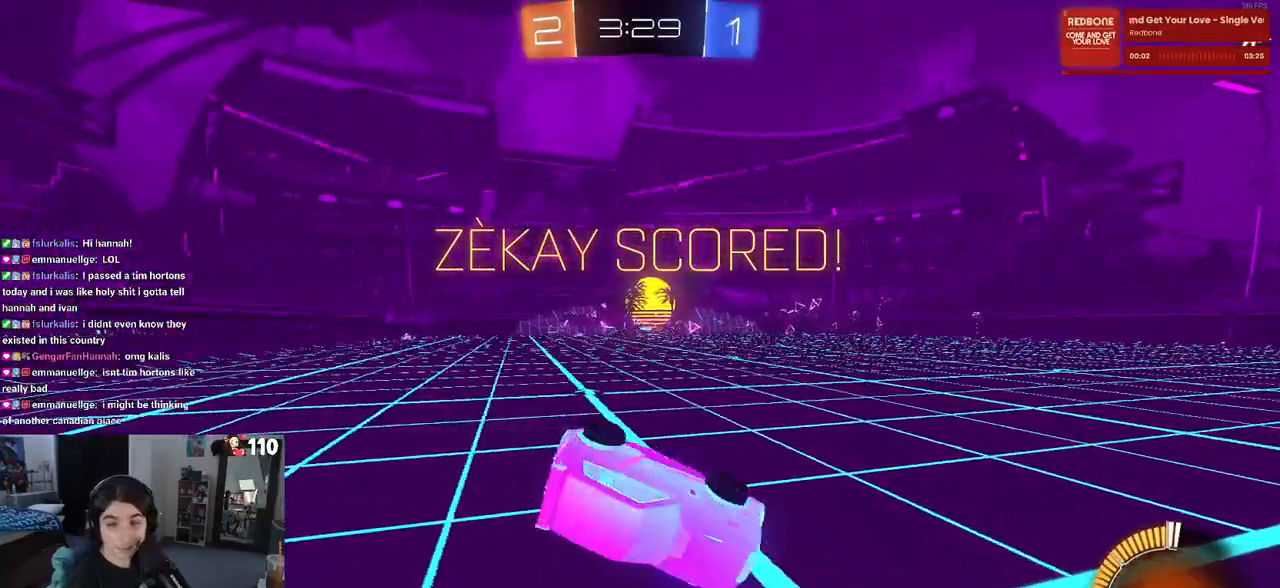
{"buttons": [], "left_stick": "center", "right_stick": "center", "events": [[50, "left_stick", "center"], [117, "SQUARE", "up"], [300, "CROSS", "down"], [500, "CROSS", "up"]]}
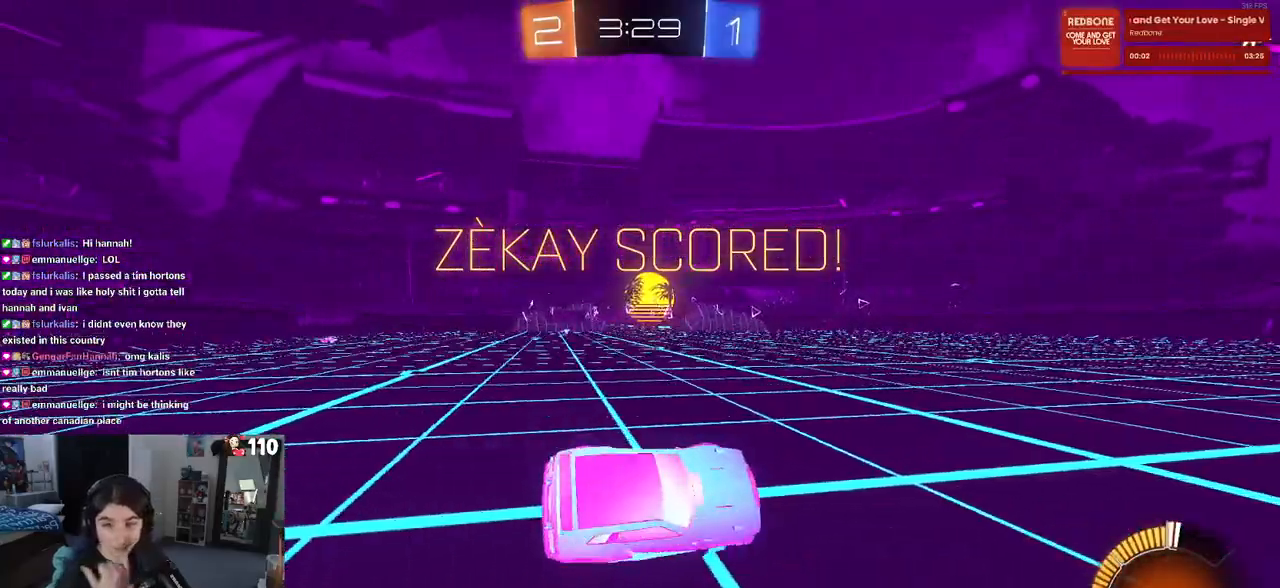
{"buttons": [], "left_stick": "center", "right_stick": "center", "events": []}
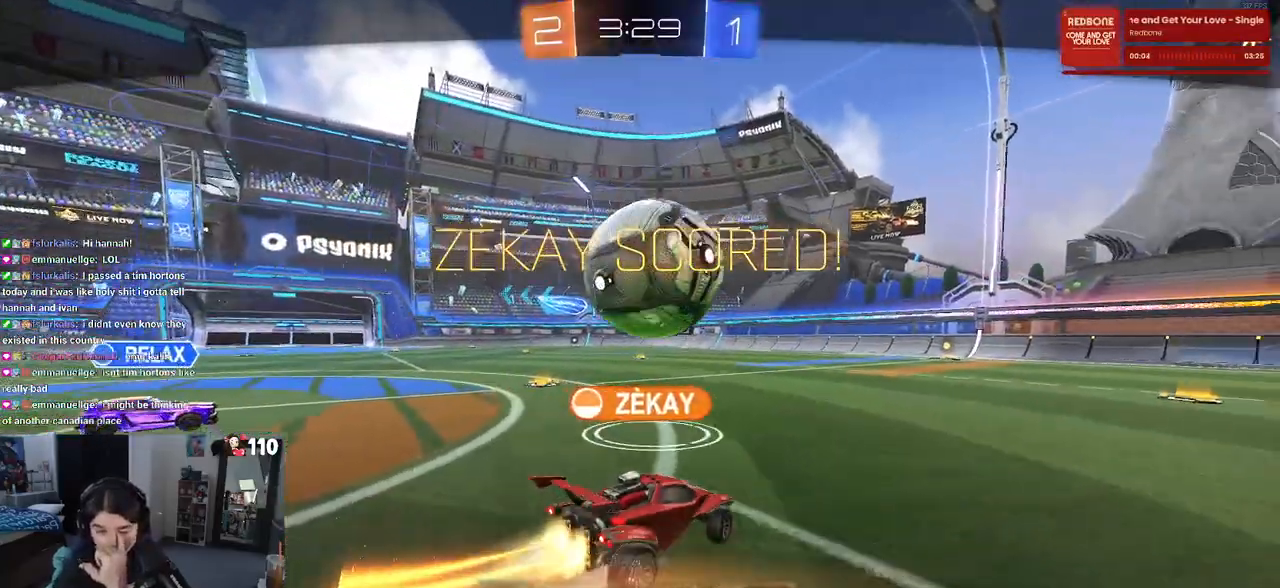
{"buttons": ["CROSS"], "left_stick": "center", "right_stick": "center", "events": [[433, "CROSS", "down"]]}
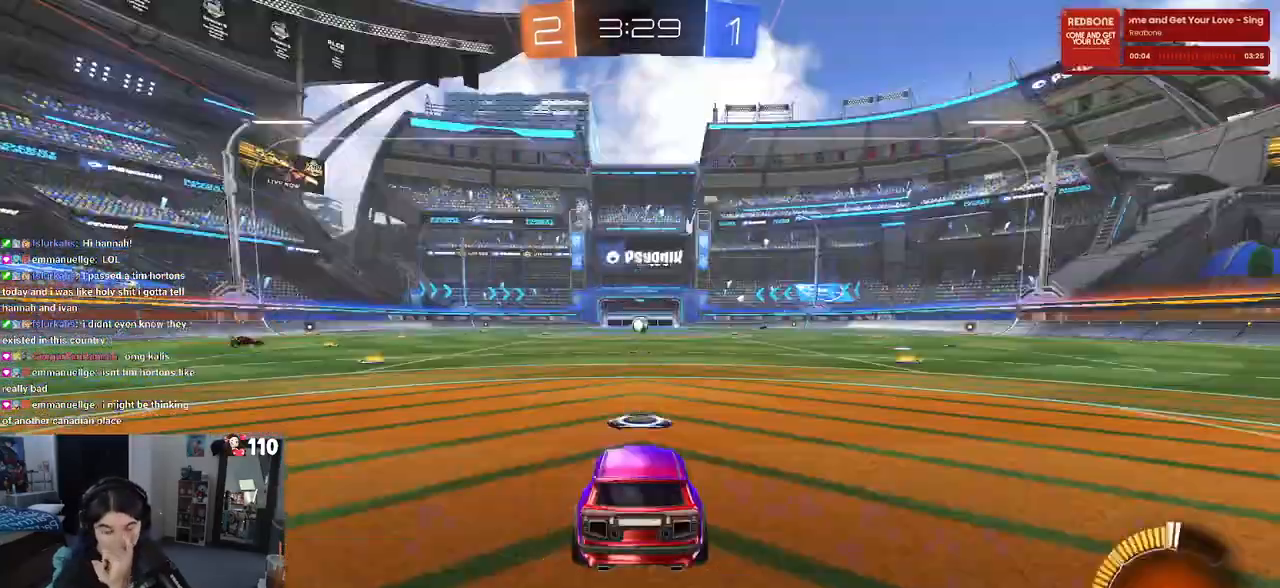
{"buttons": [], "left_stick": "center", "right_stick": "center", "events": [[83, "CROSS", "up"], [150, "CROSS", "down"], [267, "CROSS", "up"], [350, "CROSS", "down"], [450, "CROSS", "up"]]}
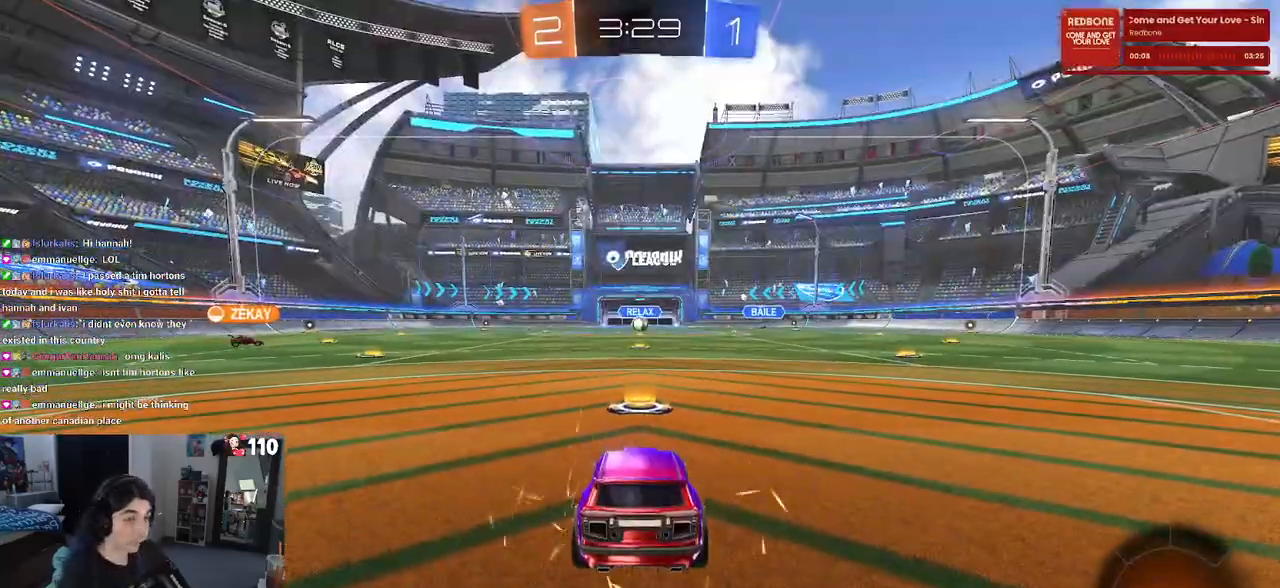
{"buttons": [], "left_stick": "center", "right_stick": "center", "events": [[50, "CROSS", "down"], [150, "CROSS", "up"], [200, "CROSS", "down"], [300, "CROSS", "up"], [367, "CROSS", "down"], [450, "CROSS", "up"]]}
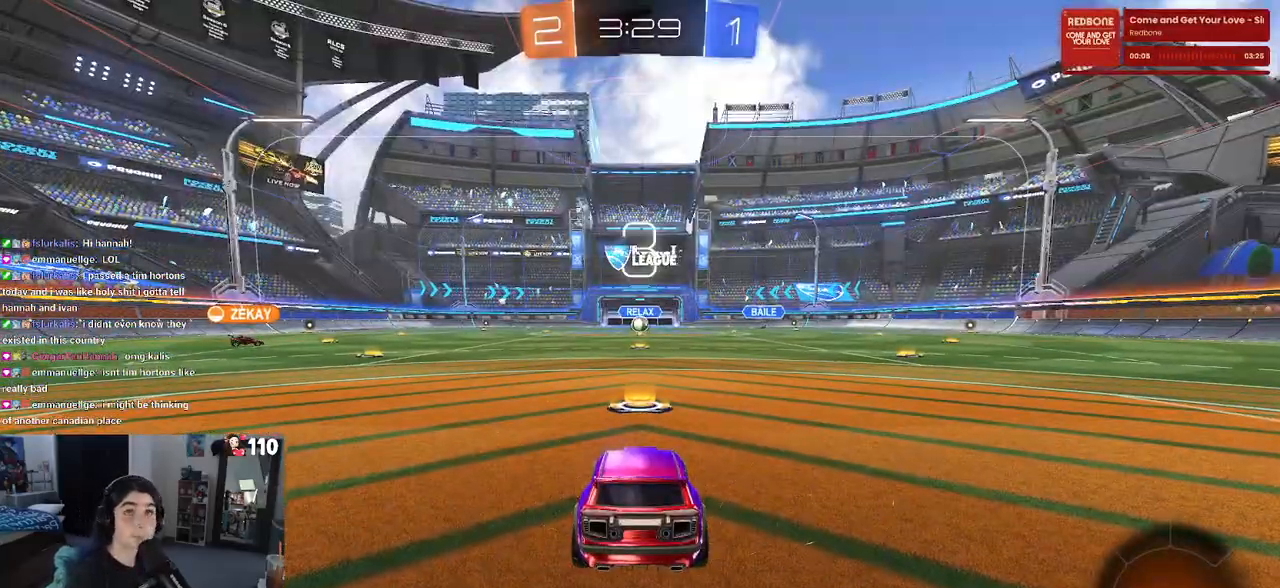
{"buttons": [], "left_stick": "center", "right_stick": "center", "events": [[67, "TRIANGLE", "down"], [150, "TRIANGLE", "up"], [250, "TRIANGLE", "down"], [317, "TRIANGLE", "up"]]}
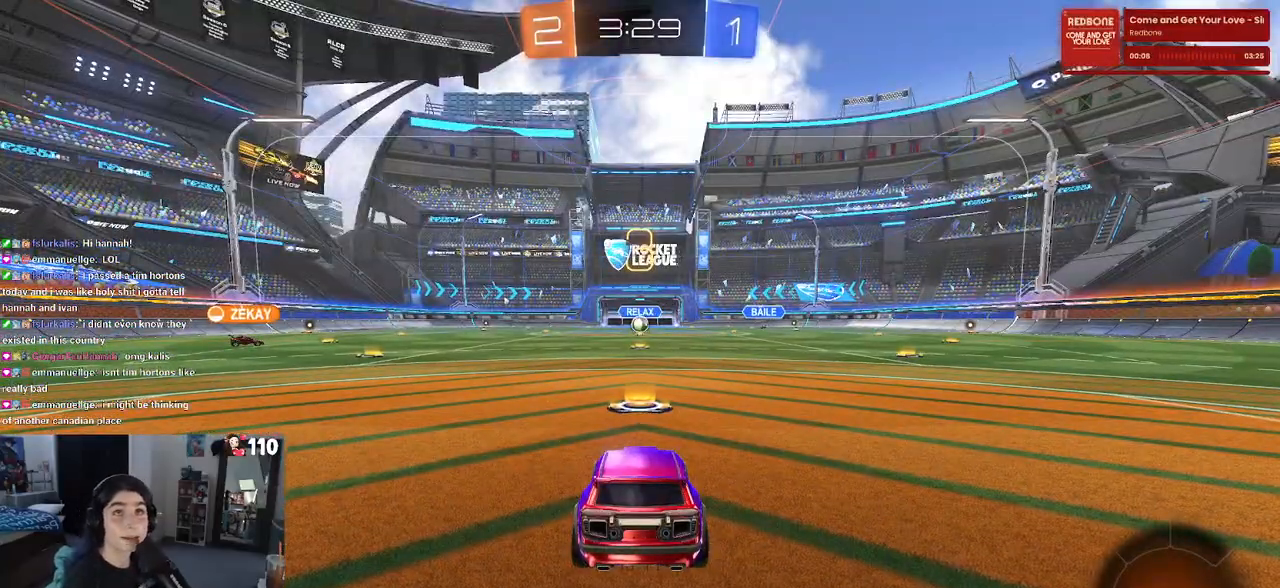
{"buttons": ["R2"], "left_stick": "center", "right_stick": "center", "events": [[483, "R2", "down"]]}
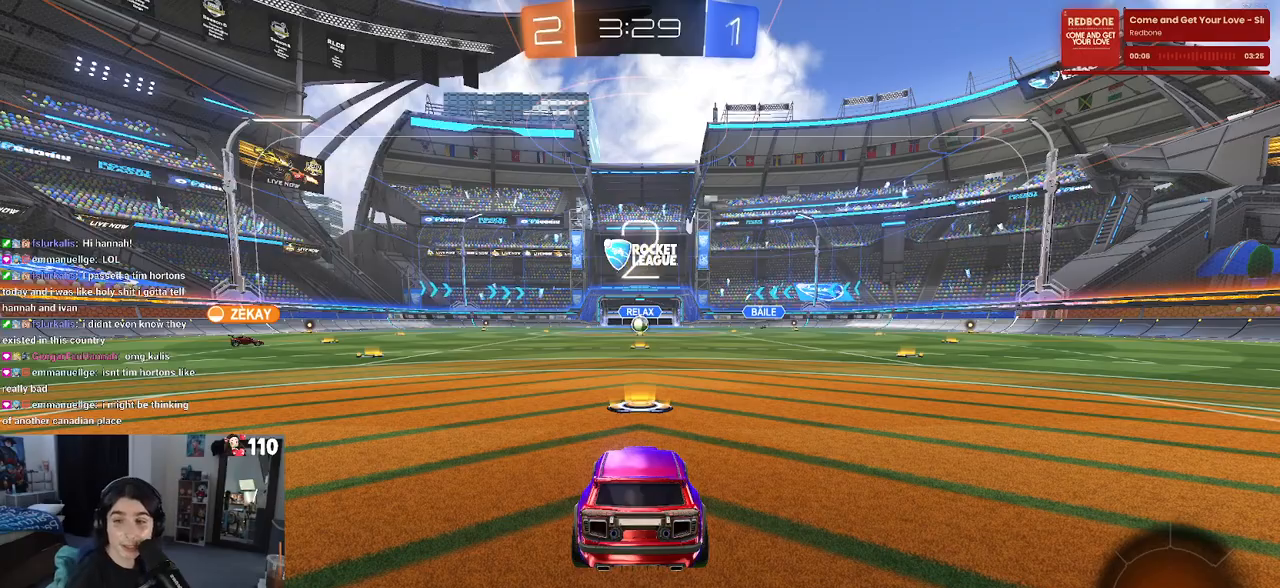
{"buttons": ["R2"], "left_stick": "center", "right_stick": "center", "events": [[67, "TRIANGLE", "down"], [150, "TRIANGLE", "up"], [217, "TRIANGLE", "down"], [333, "TRIANGLE", "up"]]}
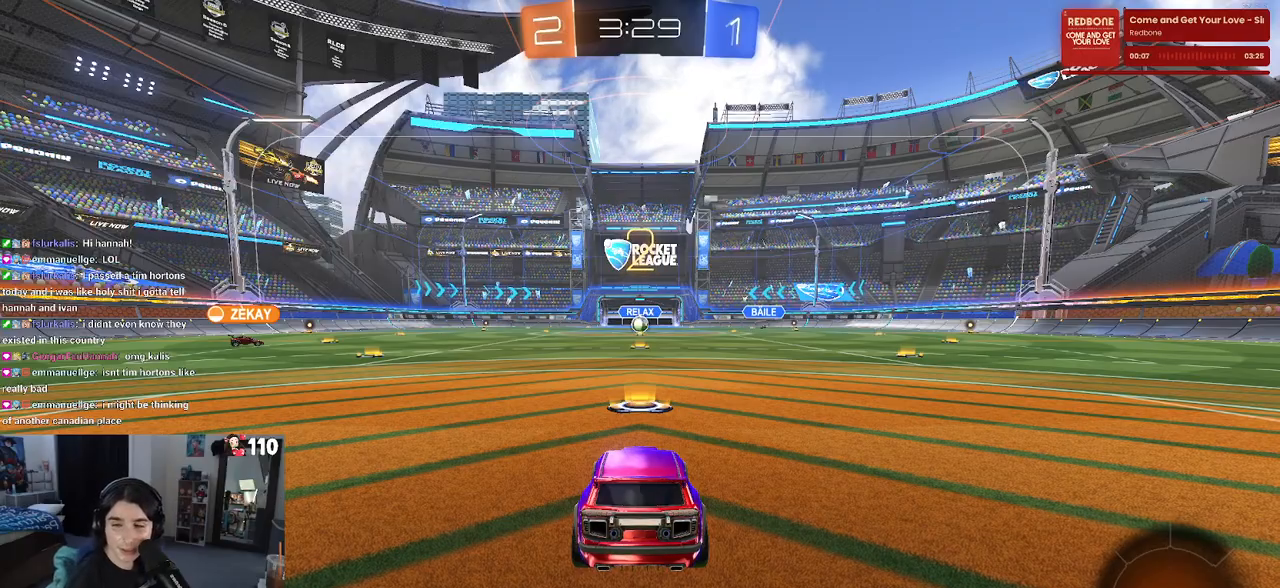
{"buttons": ["R2"], "left_stick": "center", "right_stick": "center", "events": [[167, "TRIANGLE", "down"], [250, "TRIANGLE", "up"]]}
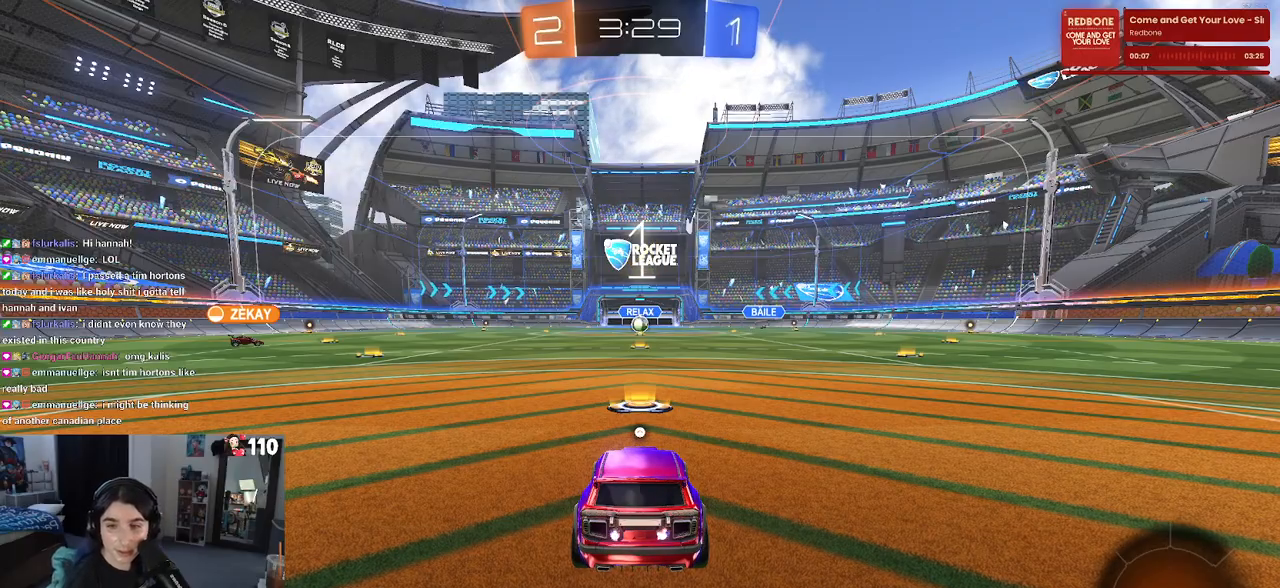
{"buttons": ["R2"], "left_stick": "center", "right_stick": "center", "events": [[150, "TRIANGLE", "down"], [250, "TRIANGLE", "up"]]}
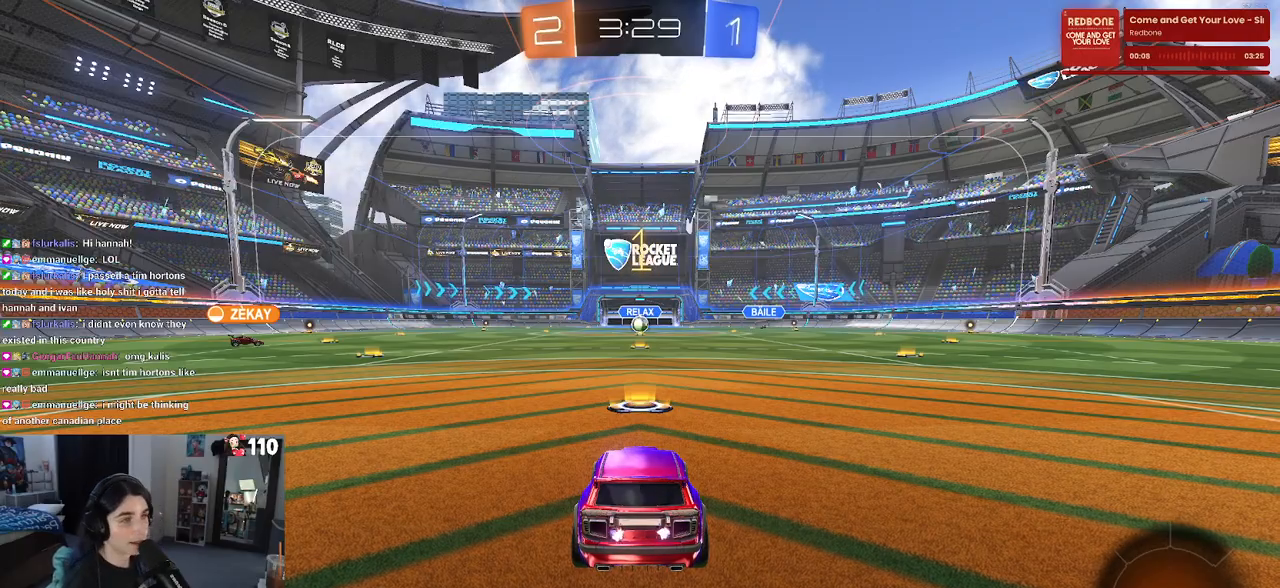
{"buttons": ["R2"], "left_stick": "center", "right_stick": "center", "events": []}